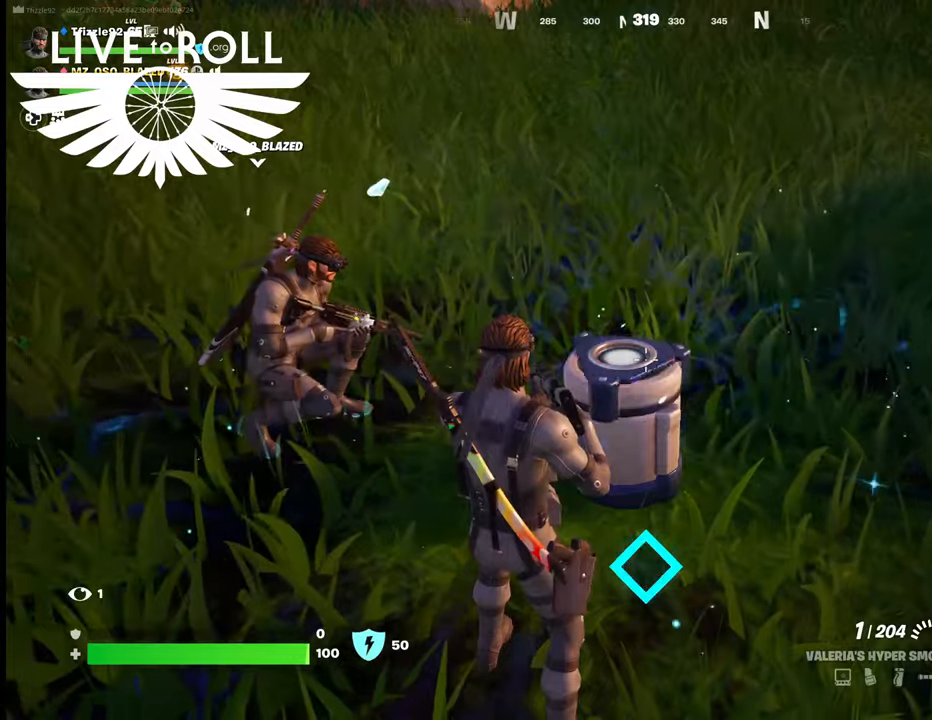
Gameplay with a controller (Xbox layout); each line is a JSON object with the inputs held at the frame after it. "events" lists button and stick changes between this image and that frame as [ms after this image, input, new state], when the widget could be followed in between.
{"buttons": [], "left_stick": "down-right", "right_stick": "left", "events": [[200, "right_stick", "left"], [434, "left_stick", "down-right"]]}
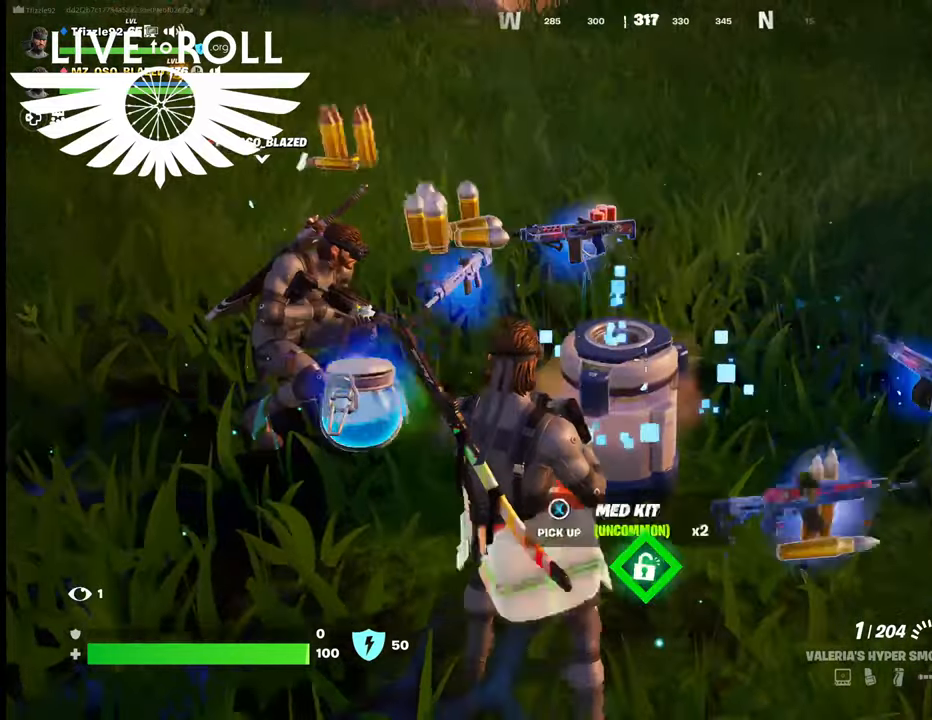
{"buttons": [], "left_stick": "center", "right_stick": "left", "events": [[434, "left_stick", "center"]]}
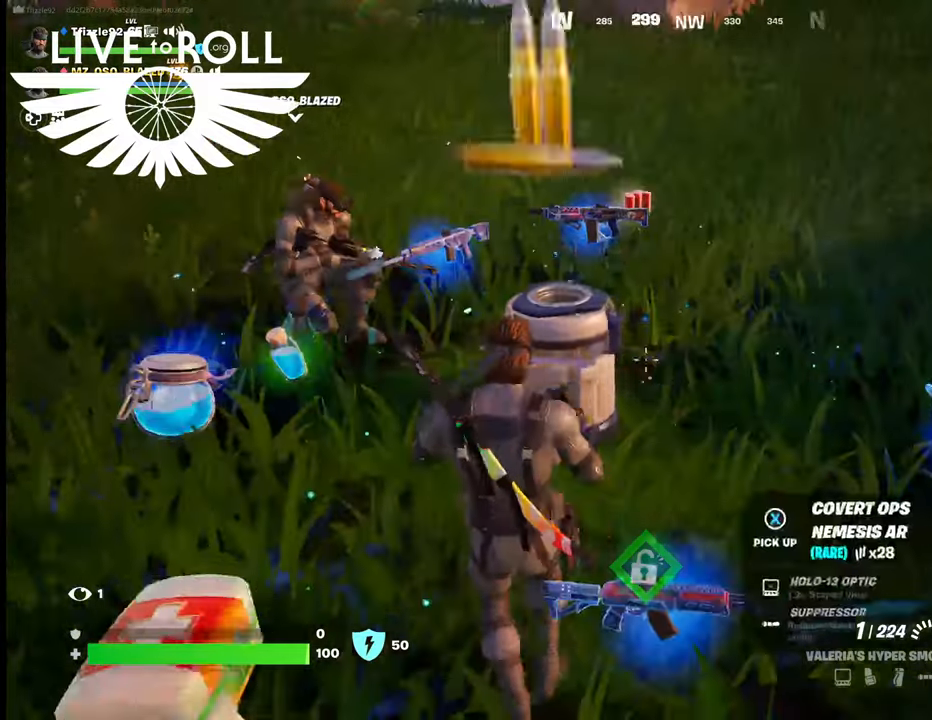
{"buttons": [], "left_stick": "down-left", "right_stick": "right", "events": [[34, "left_stick", "down-left"], [34, "right_stick", "center"], [334, "right_stick", "right"]]}
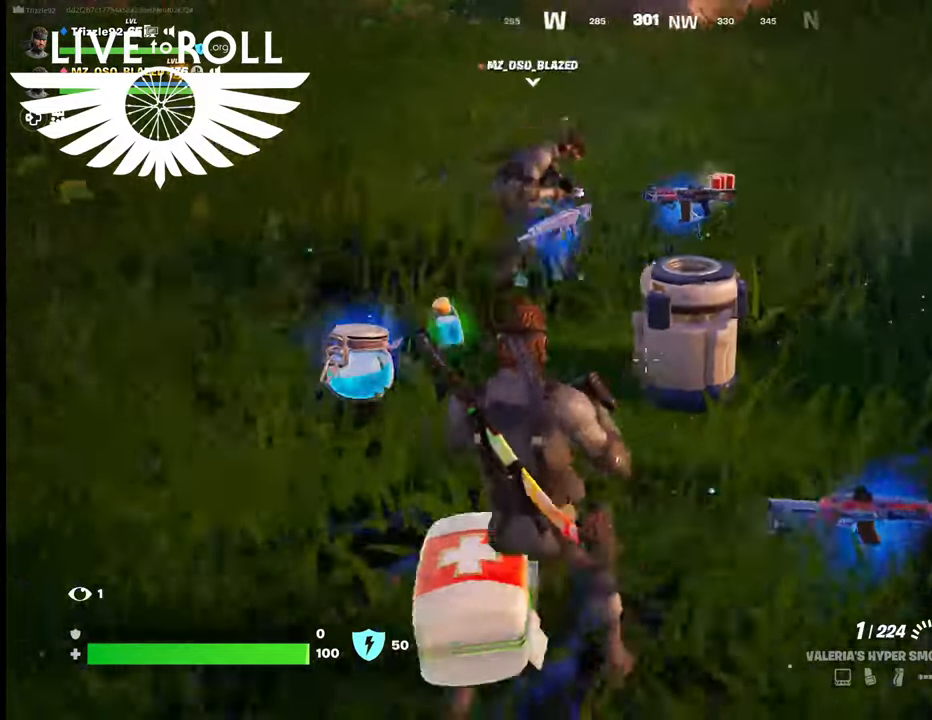
{"buttons": [], "left_stick": "up-left", "right_stick": "right", "events": [[267, "left_stick", "left"], [467, "left_stick", "up-left"]]}
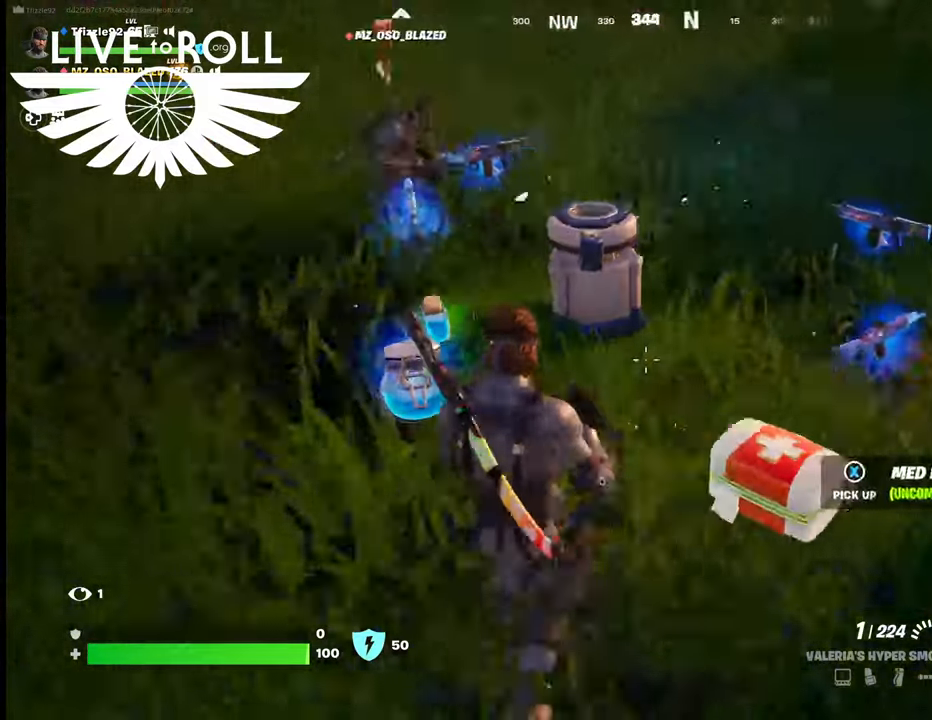
{"buttons": [], "left_stick": "up-right", "right_stick": "center", "events": [[134, "left_stick", "up"], [267, "left_stick", "up-right"], [300, "right_stick", "center"]]}
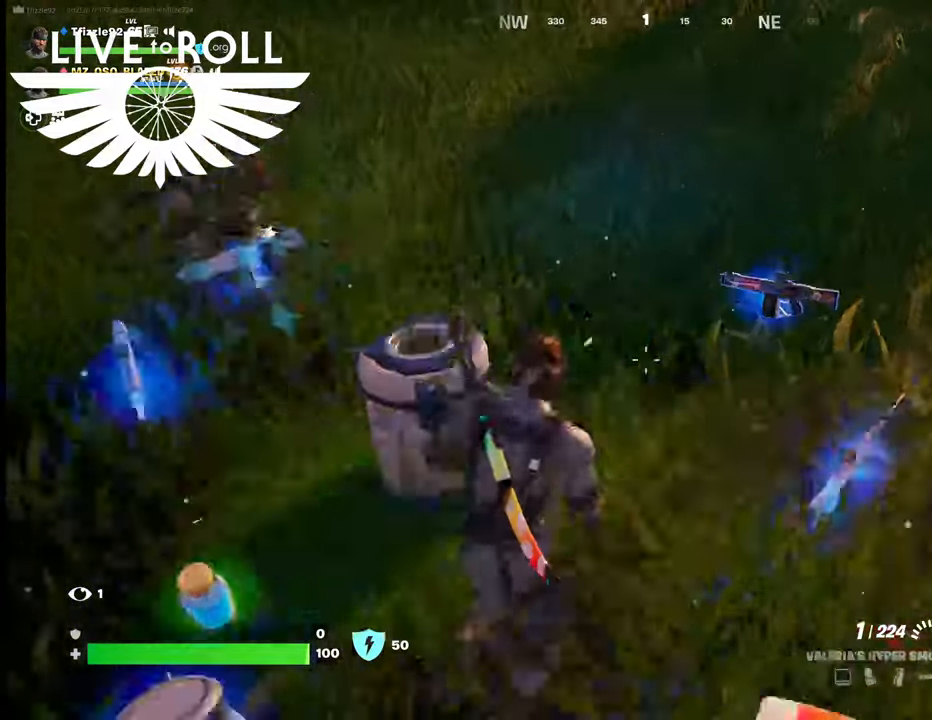
{"buttons": [], "left_stick": "up-right", "right_stick": "left", "events": [[34, "right_stick", "left"]]}
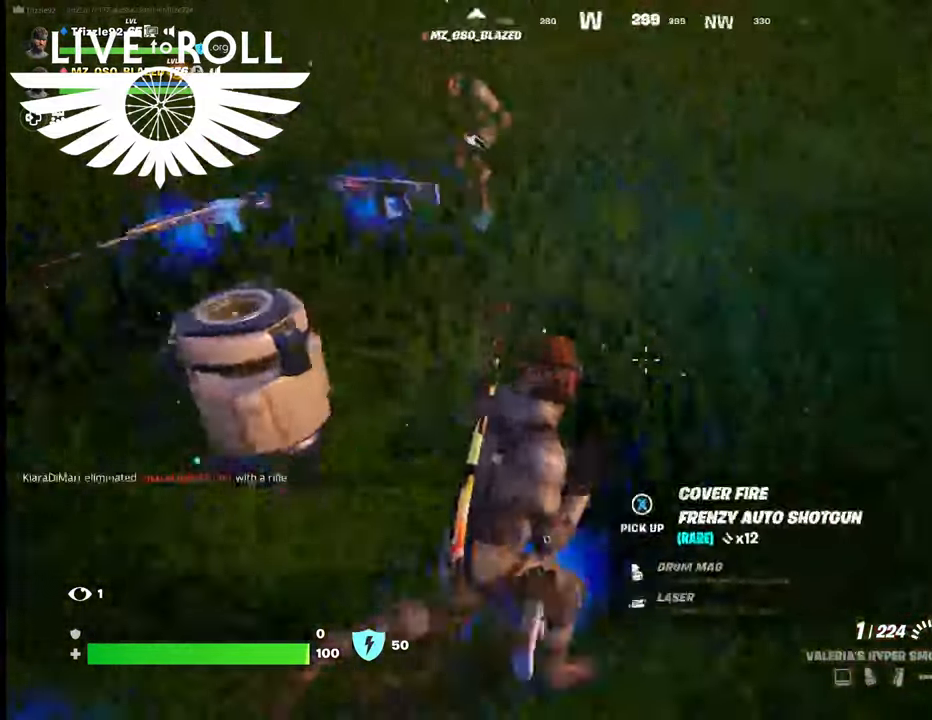
{"buttons": [], "left_stick": "up", "right_stick": "left", "events": [[134, "left_stick", "up"]]}
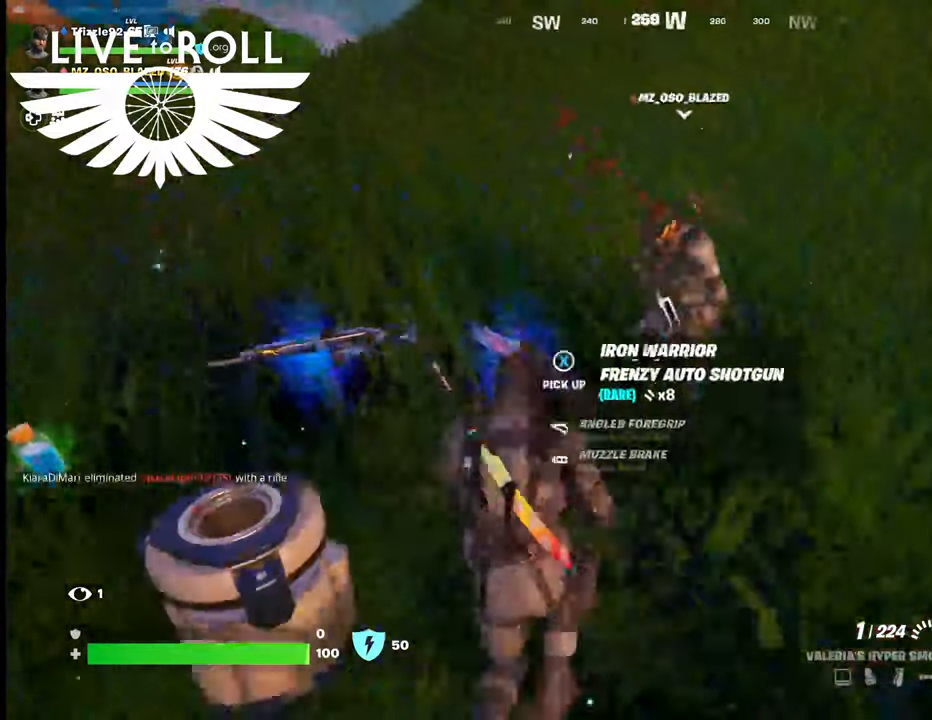
{"buttons": [], "left_stick": "down-right", "right_stick": "left", "events": [[34, "left_stick", "center"], [234, "left_stick", "down-right"]]}
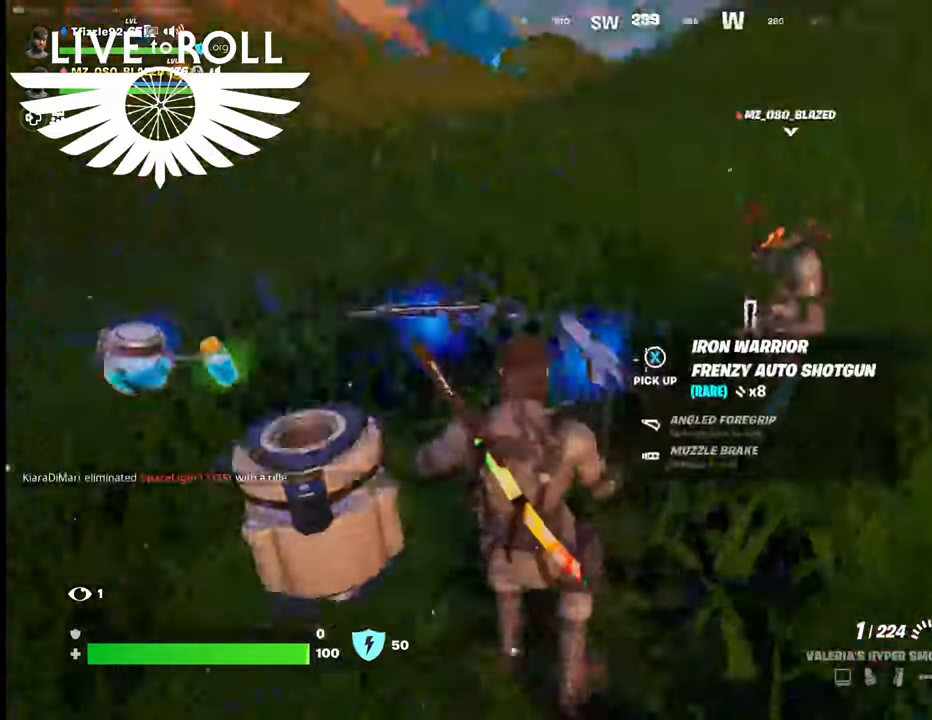
{"buttons": [], "left_stick": "right", "right_stick": "right", "events": [[100, "left_stick", "right"], [200, "left_stick", "up-right"], [400, "right_stick", "center"], [467, "right_stick", "right"], [500, "left_stick", "right"]]}
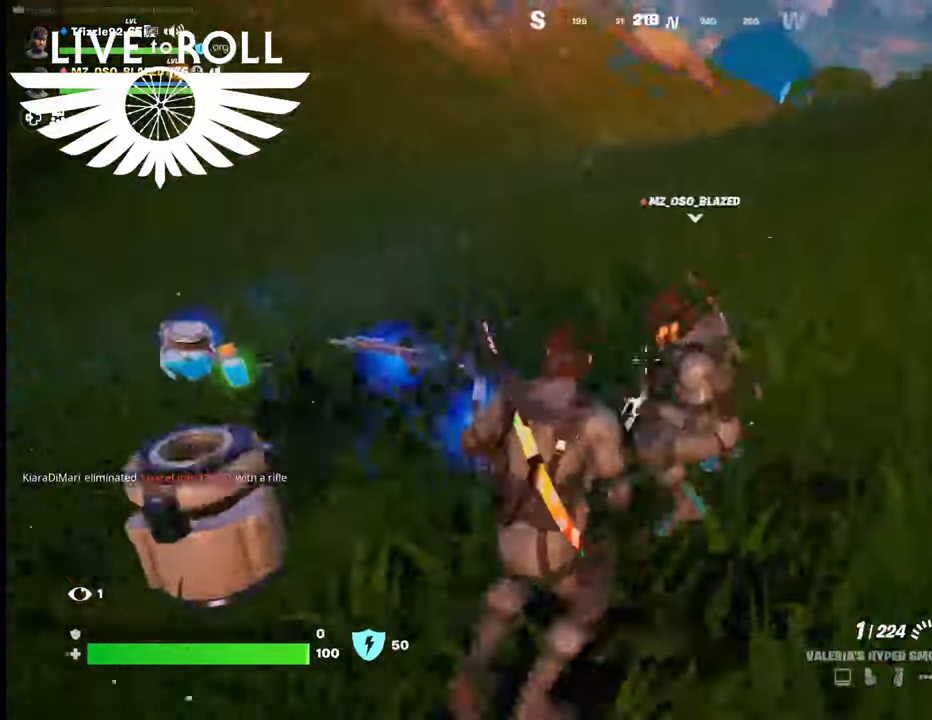
{"buttons": [], "left_stick": "right", "right_stick": "left", "events": [[34, "left_stick", "down-right"], [200, "left_stick", "center"], [400, "left_stick", "right"], [434, "right_stick", "left"]]}
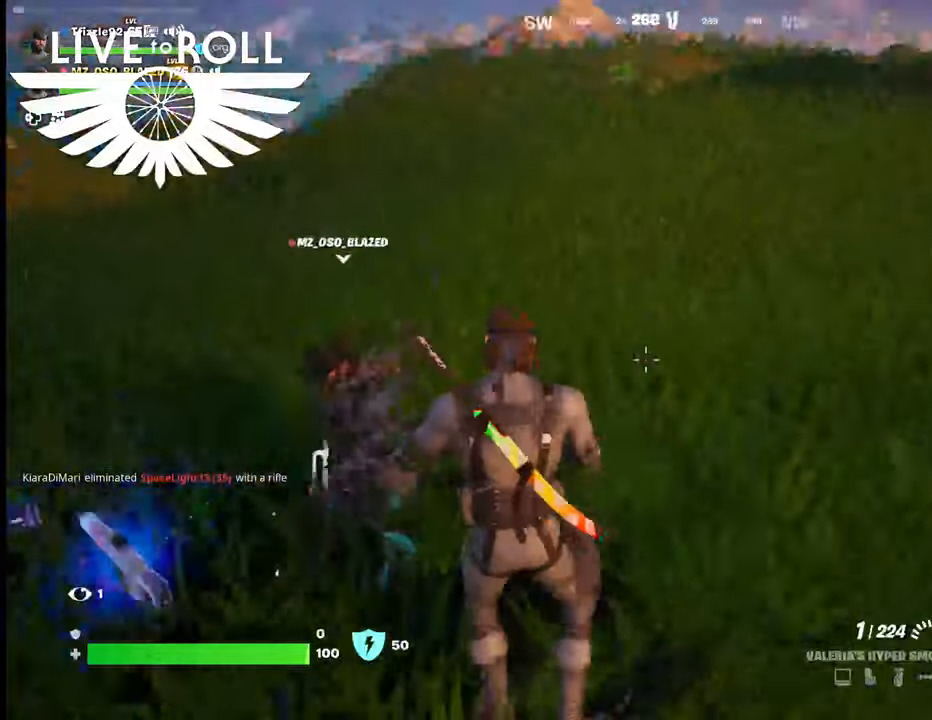
{"buttons": [], "left_stick": "up", "right_stick": "left", "events": [[300, "left_stick", "up-right"], [434, "left_stick", "up"]]}
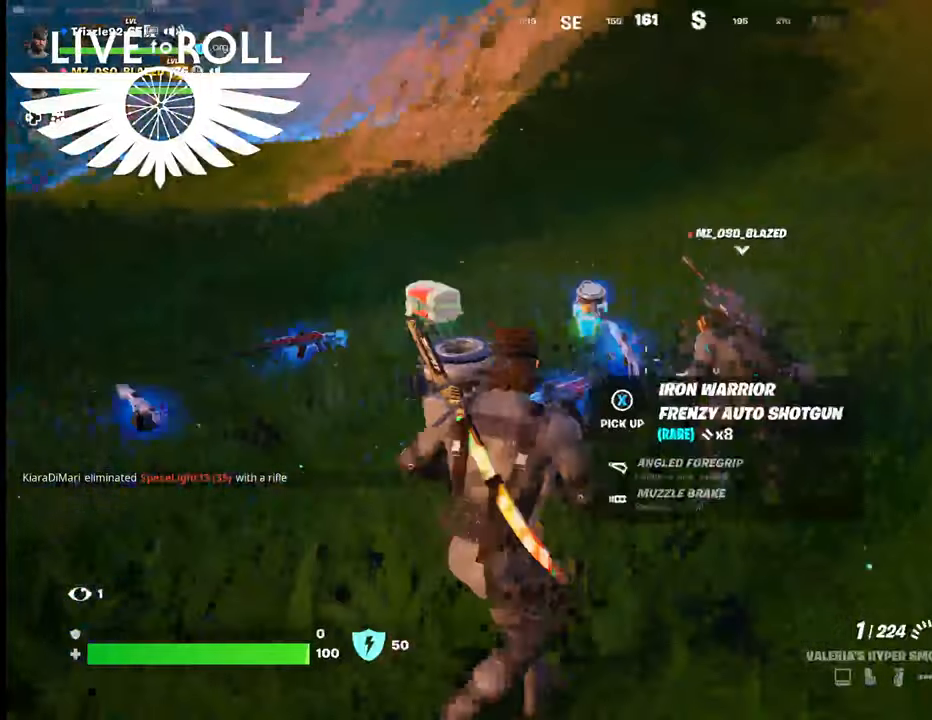
{"buttons": [], "left_stick": "left", "right_stick": "left", "events": [[134, "right_stick", "center"], [200, "left_stick", "up-left"], [300, "left_stick", "left"], [400, "right_stick", "left"]]}
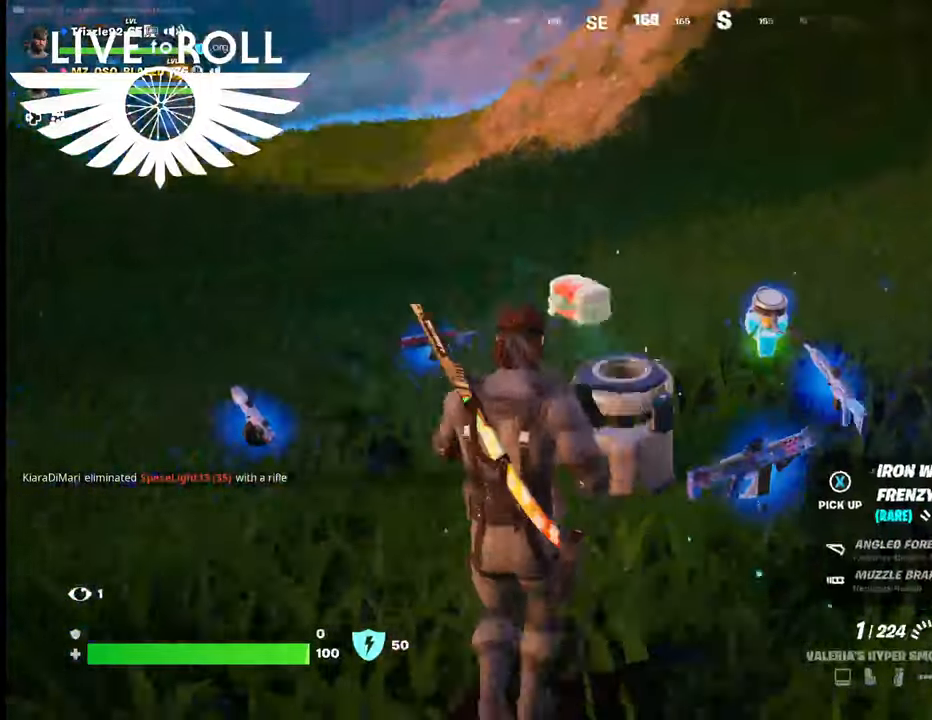
{"buttons": [], "left_stick": "up", "right_stick": "center", "events": [[134, "left_stick", "up-left"], [134, "right_stick", "down"], [267, "left_stick", "up"], [300, "right_stick", "center"]]}
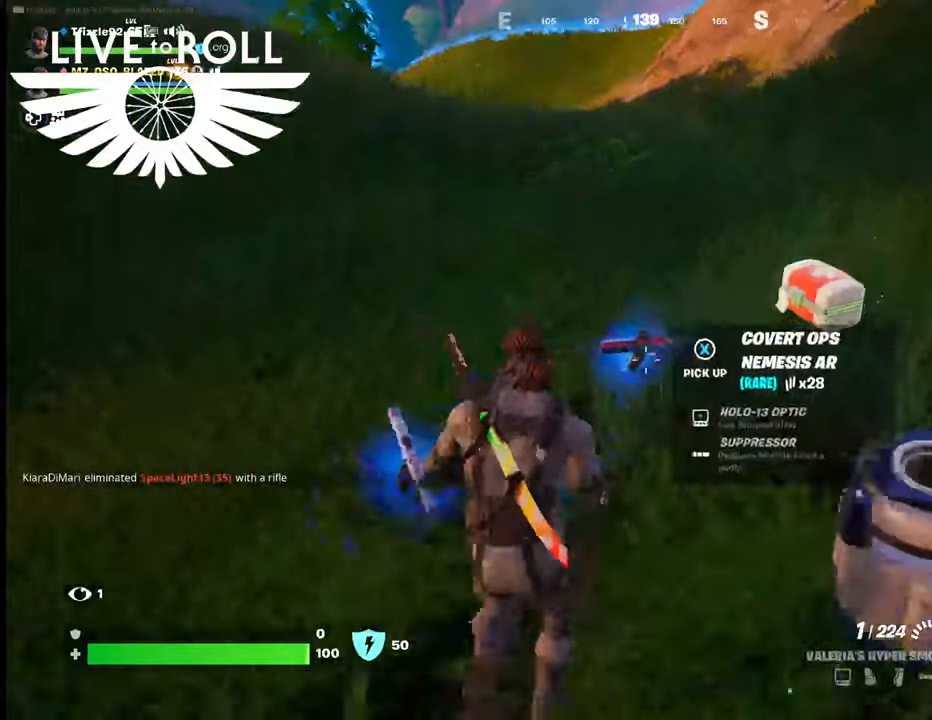
{"buttons": [], "left_stick": "center", "right_stick": "center", "events": [[34, "left_stick", "center"], [267, "X", "down"], [367, "X", "up"]]}
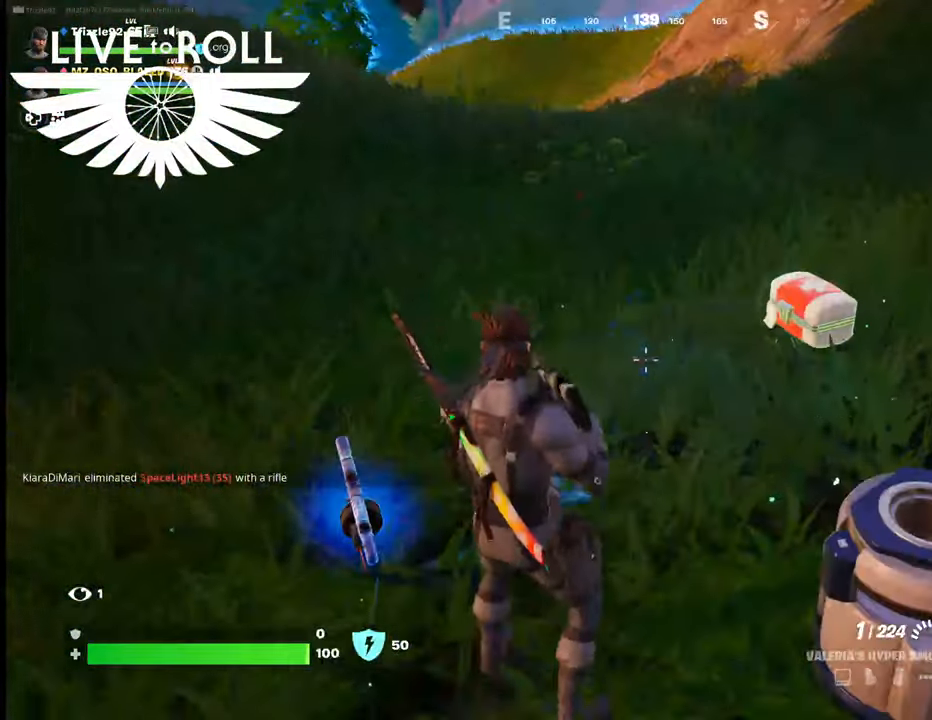
{"buttons": [], "left_stick": "up", "right_stick": "left", "events": [[134, "left_stick", "up"], [367, "right_stick", "left"]]}
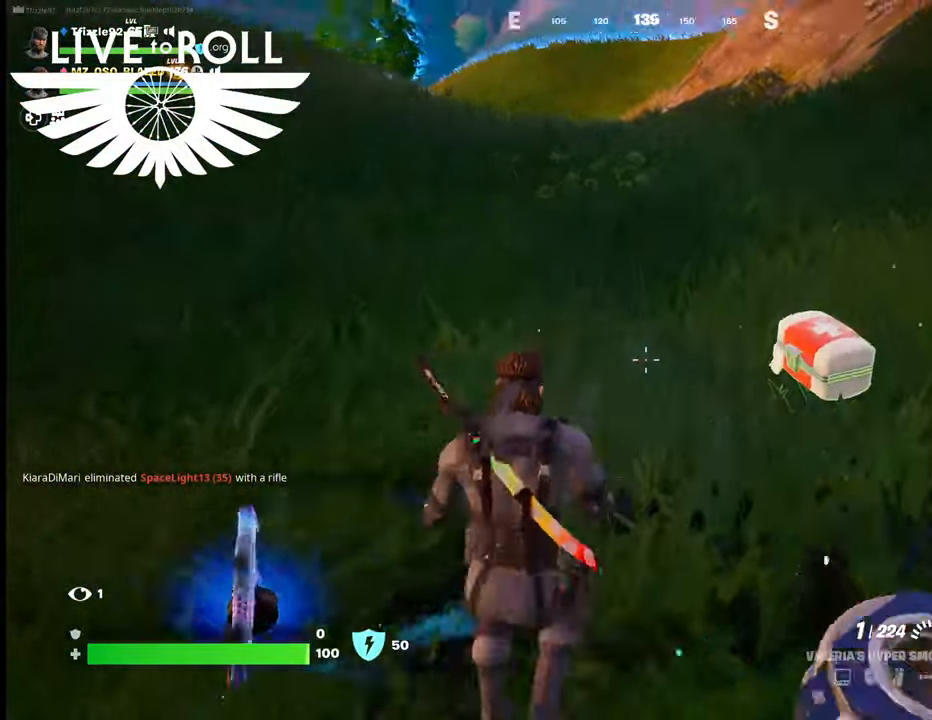
{"buttons": [], "left_stick": "down-right", "right_stick": "center", "events": [[200, "left_stick", "up-right"], [300, "left_stick", "right"], [434, "left_stick", "down-right"], [434, "right_stick", "center"]]}
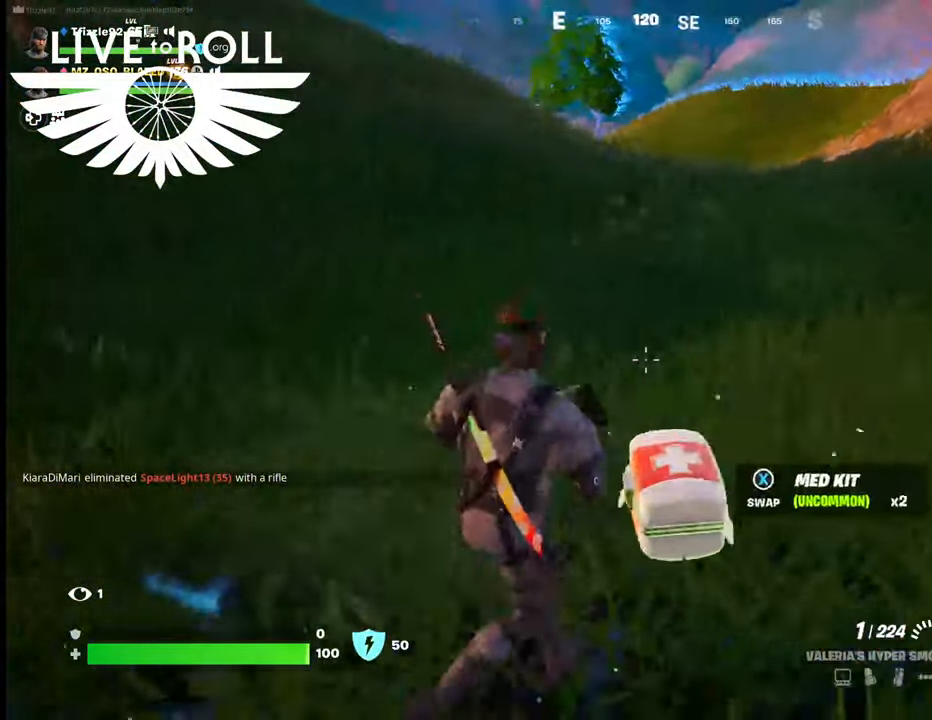
{"buttons": [], "left_stick": "down-right", "right_stick": "left", "events": [[34, "right_stick", "left"]]}
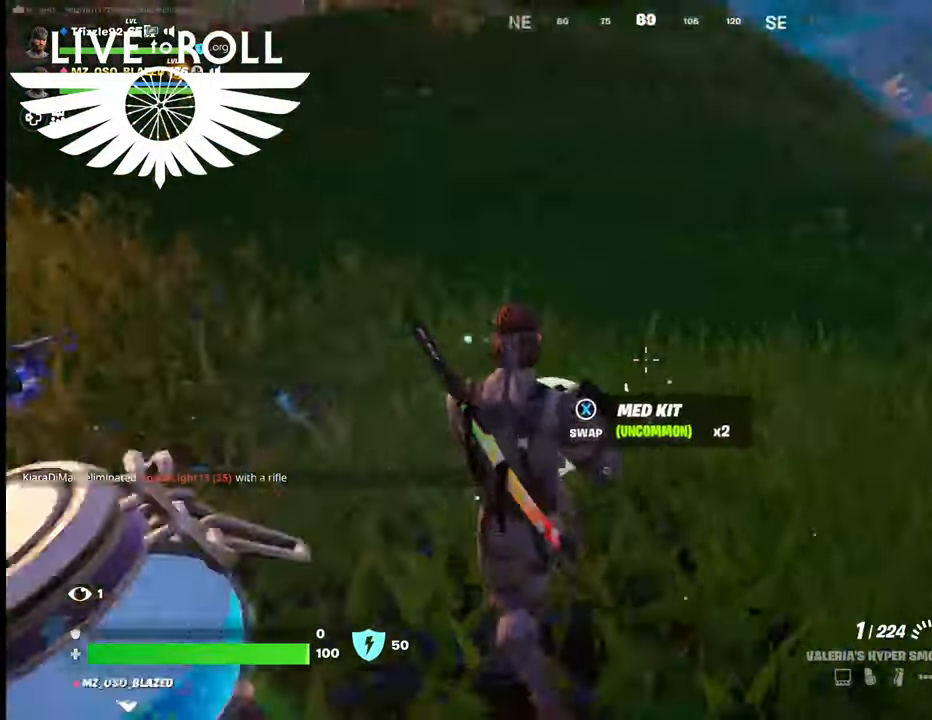
{"buttons": [], "left_stick": "left", "right_stick": "left", "events": [[167, "left_stick", "down"], [267, "left_stick", "down-left"], [400, "left_stick", "left"]]}
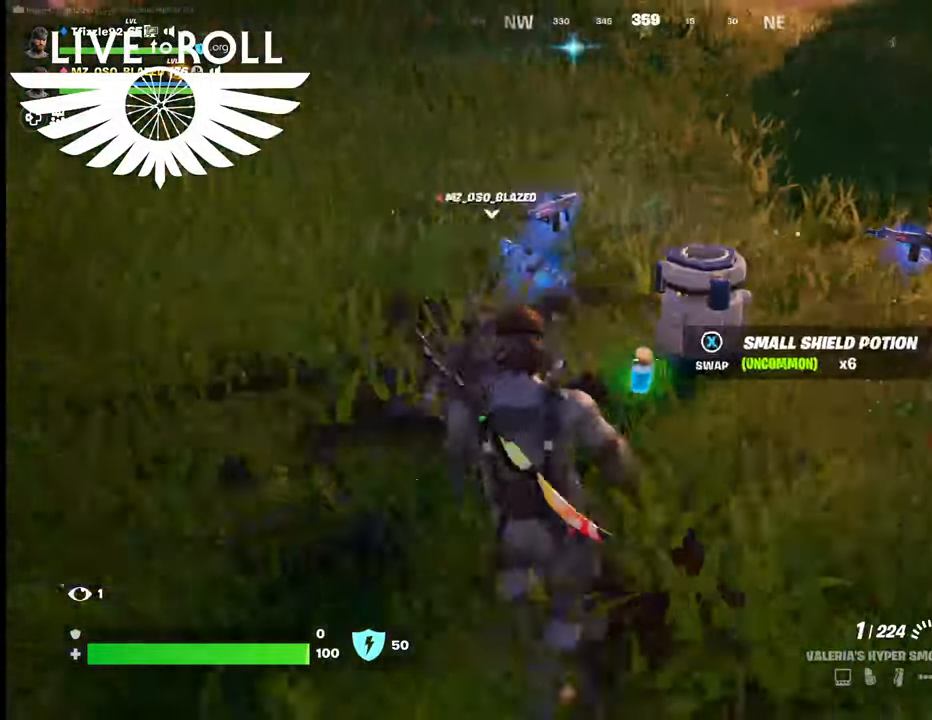
{"buttons": [], "left_stick": "left", "right_stick": "center", "events": [[67, "left_stick", "center"], [200, "right_stick", "center"], [367, "left_stick", "down-left"], [434, "left_stick", "left"]]}
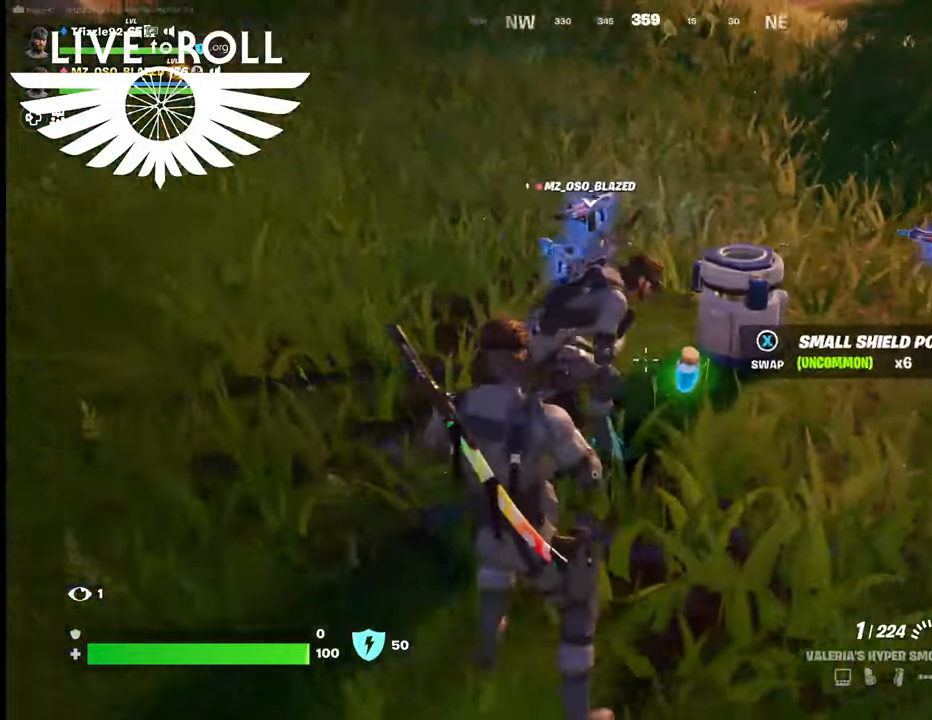
{"buttons": [], "left_stick": "right", "right_stick": "right", "events": [[67, "right_stick", "right"], [400, "left_stick", "center"], [467, "left_stick", "right"]]}
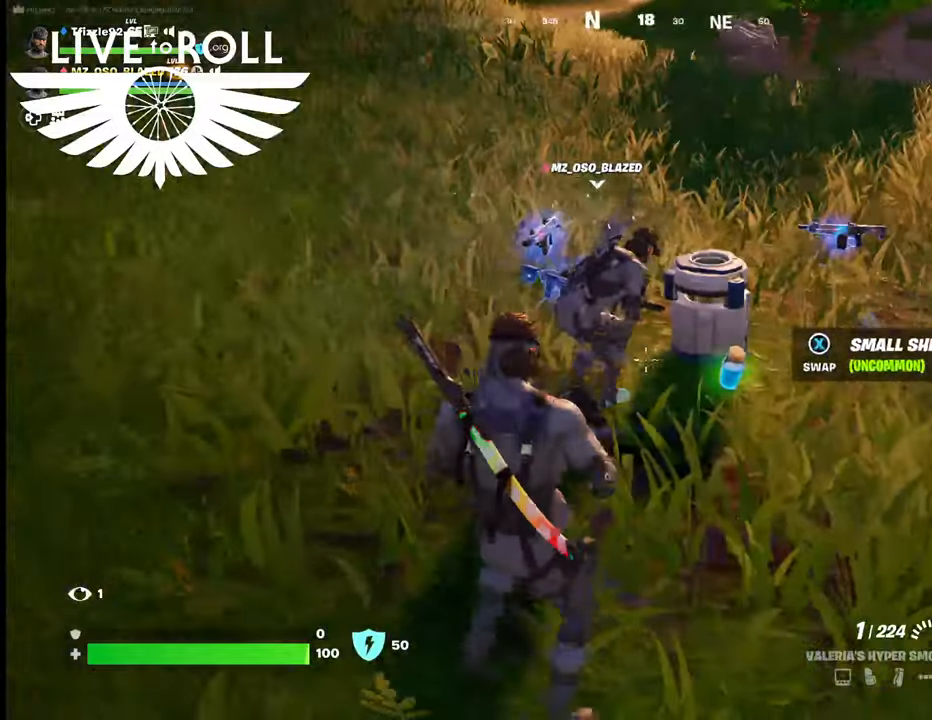
{"buttons": [], "left_stick": "center", "right_stick": "center", "events": [[67, "right_stick", "down-right"], [234, "right_stick", "down"], [334, "left_stick", "center"], [367, "right_stick", "center"]]}
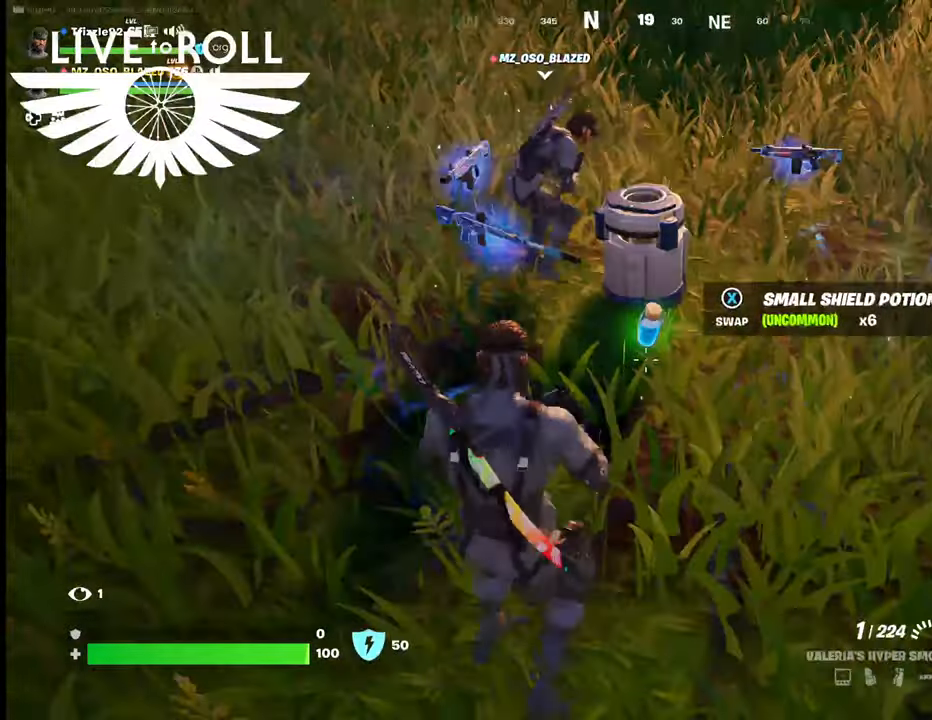
{"buttons": [], "left_stick": "center", "right_stick": "center", "events": [[134, "X", "down"], [267, "X", "up"]]}
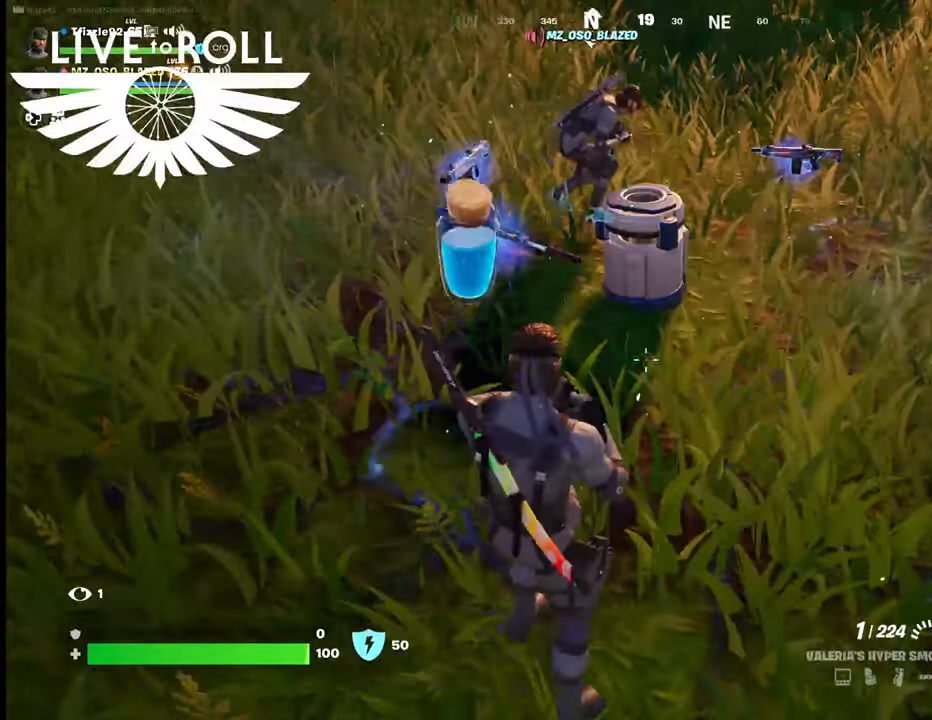
{"buttons": [], "left_stick": "left", "right_stick": "center", "events": [[134, "left_stick", "left"], [267, "right_stick", "left"], [434, "right_stick", "center"]]}
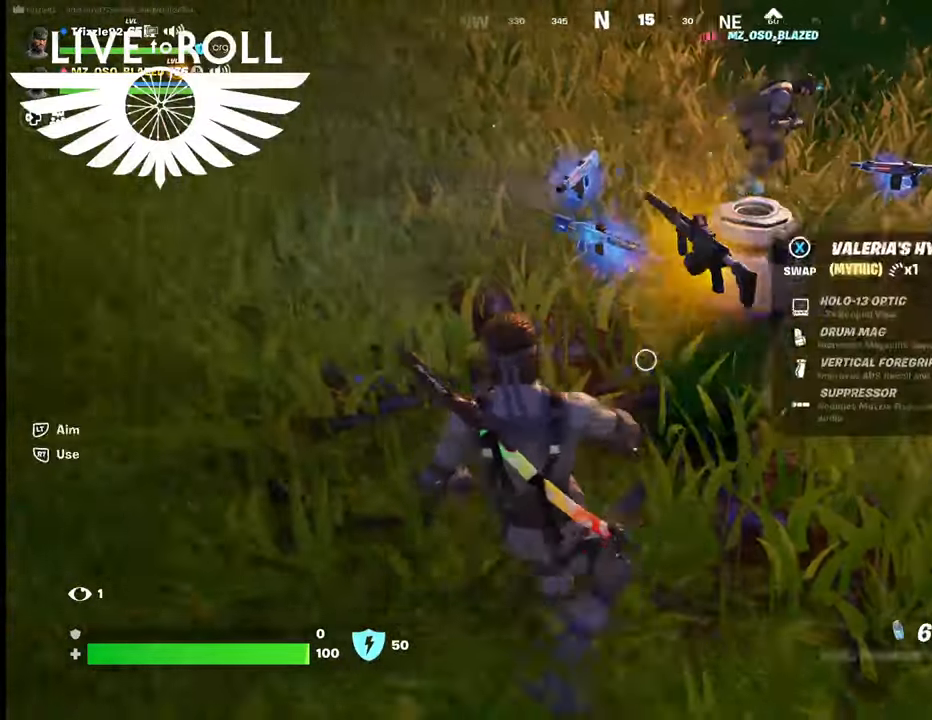
{"buttons": ["R2"], "left_stick": "center", "right_stick": "center", "events": [[200, "left_stick", "down-left"], [400, "R2", "down"], [400, "left_stick", "center"]]}
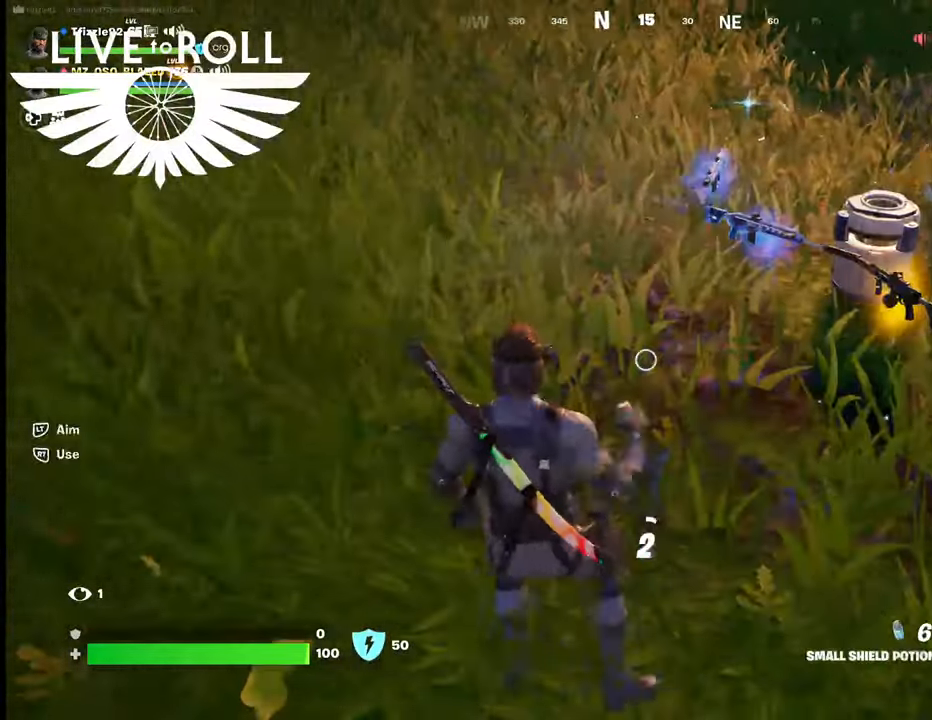
{"buttons": ["R2"], "left_stick": "center", "right_stick": "center", "events": []}
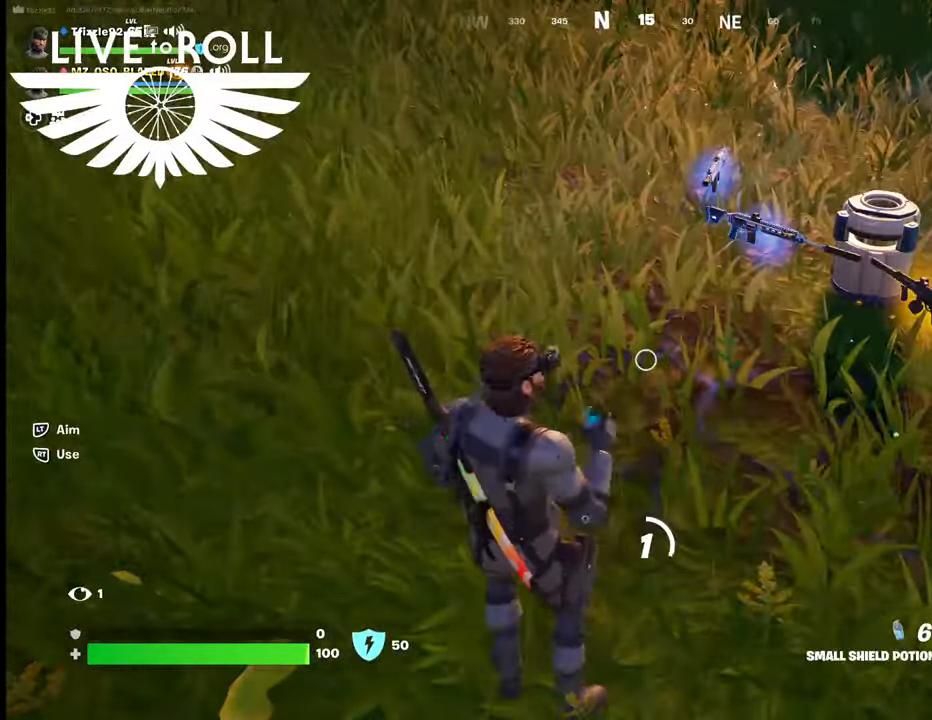
{"buttons": ["R2"], "left_stick": "center", "right_stick": "center", "events": []}
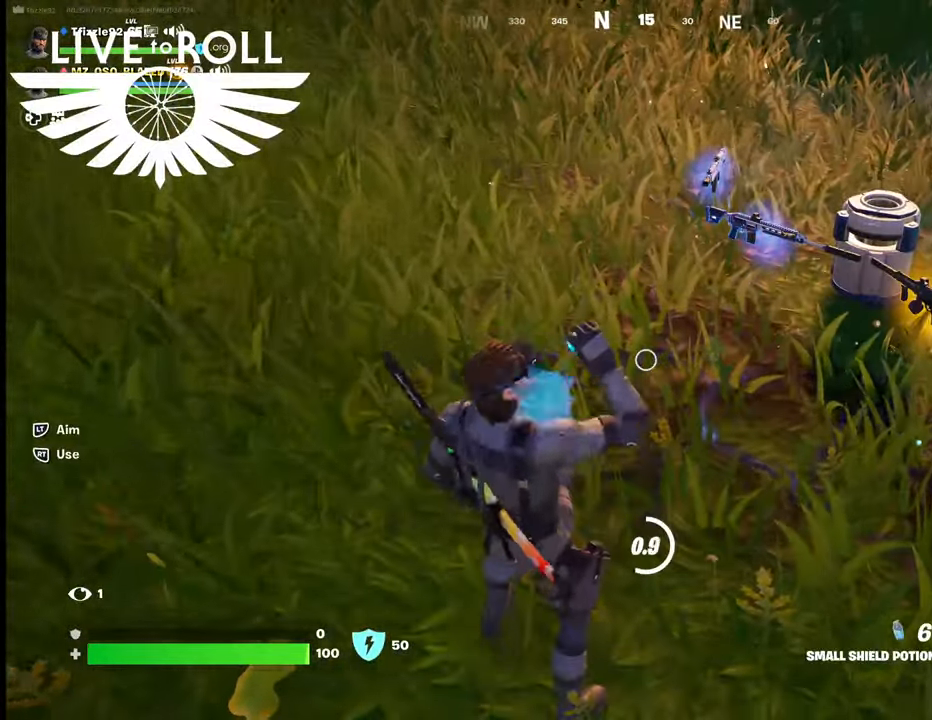
{"buttons": ["R2"], "left_stick": "center", "right_stick": "center", "events": []}
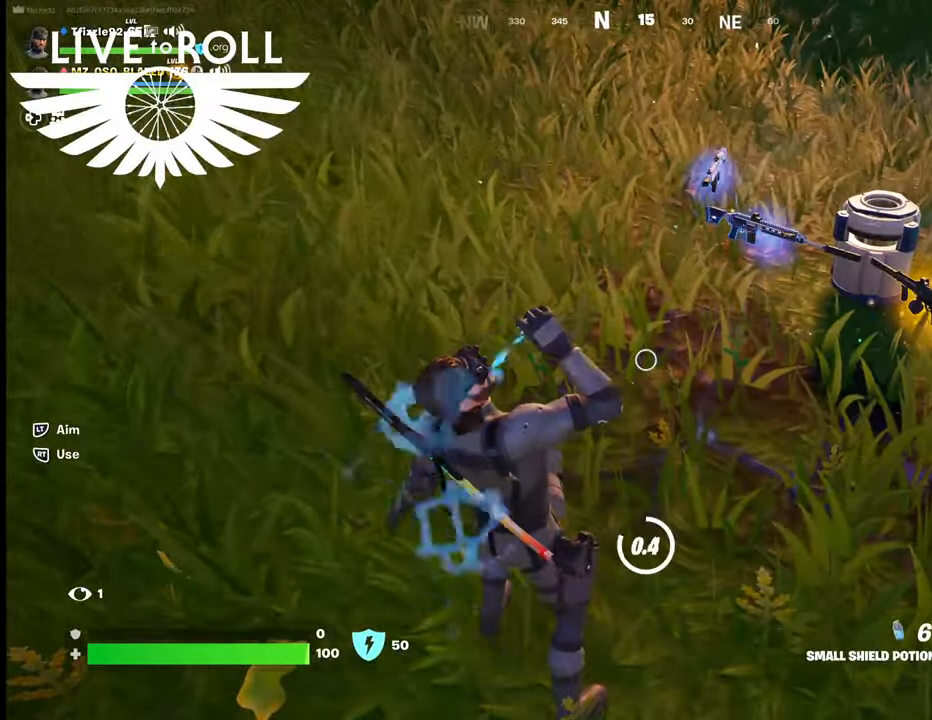
{"buttons": ["R2"], "left_stick": "center", "right_stick": "center", "events": []}
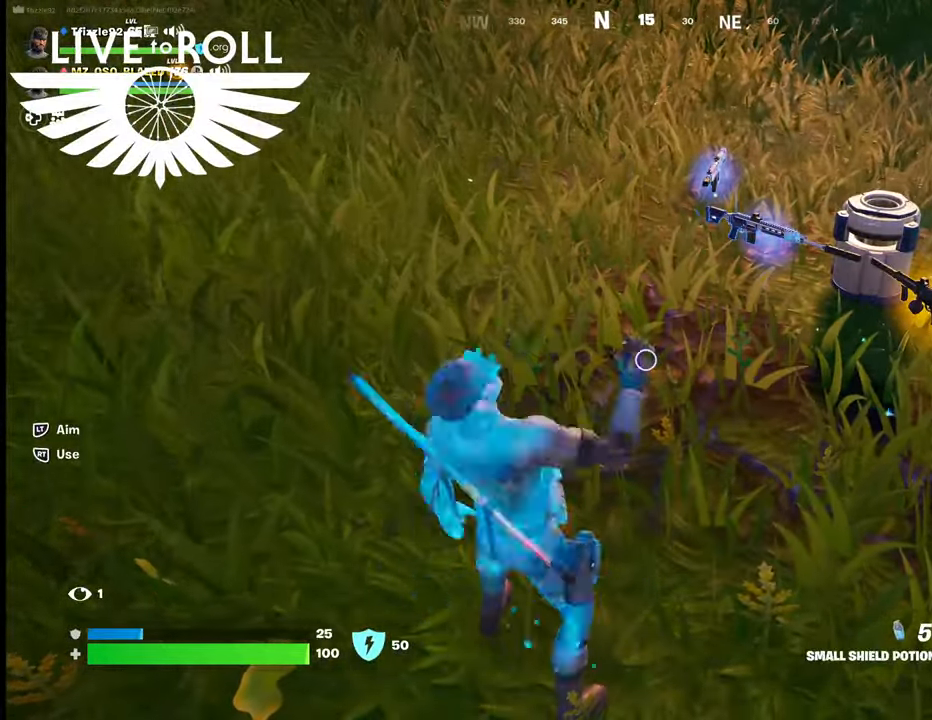
{"buttons": ["R2"], "left_stick": "center", "right_stick": "center", "events": [[200, "R2", "up"], [400, "R2", "down"]]}